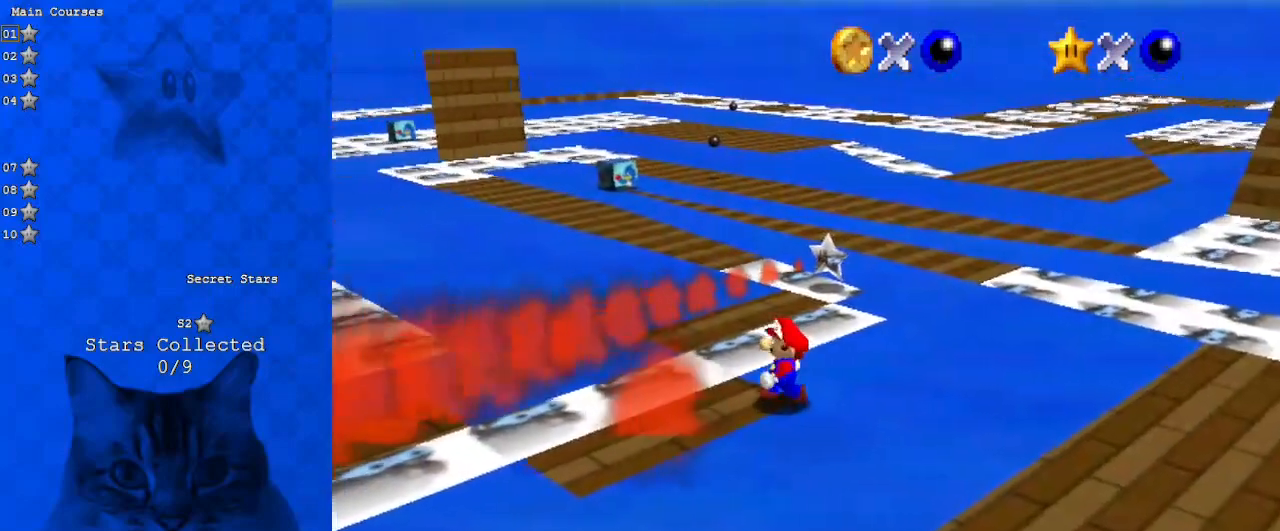
Gameplay with keyboard; each line is a JSON object with the keys held at the frame after it. "events" lists presses ("down") and releases ("up") of "a", "c", "ctrl", "d", "down", "left", "return", "right", "s", "shift", "up", "w", "x" and "y" between this image and that frame as [ms after this image, input, new state], when the widget could be followed in between. No other keys are recorded. Mouse input is not recorded.
{"keys": ["shift"], "events": [[167, "up", "down"], [267, "up", "up"], [400, "shift", "down"]]}
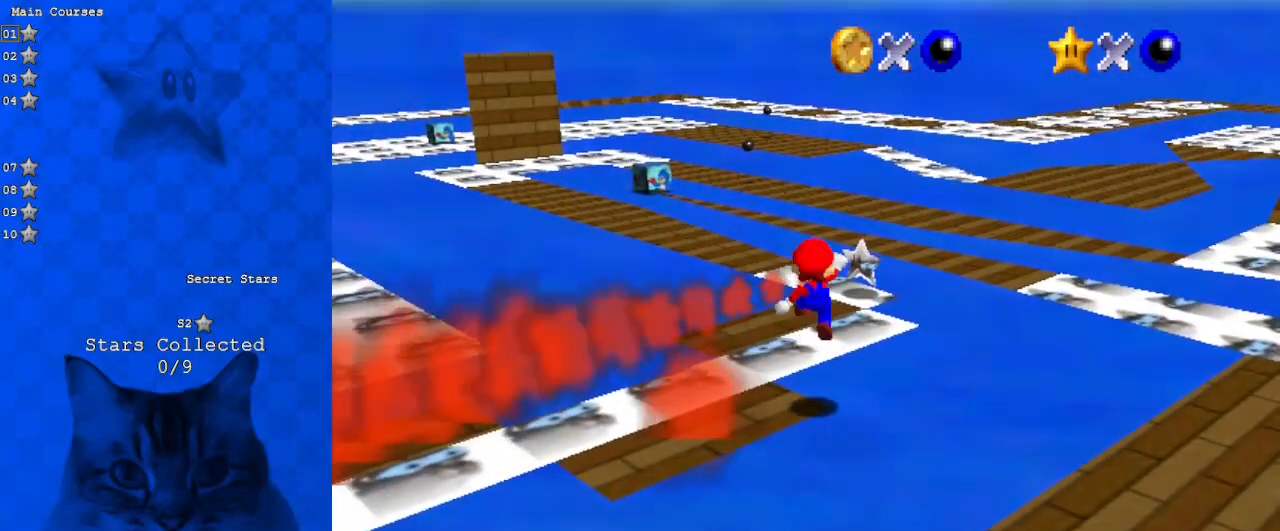
{"keys": [], "events": [[67, "shift", "up"], [100, "left", "down"], [200, "left", "up"]]}
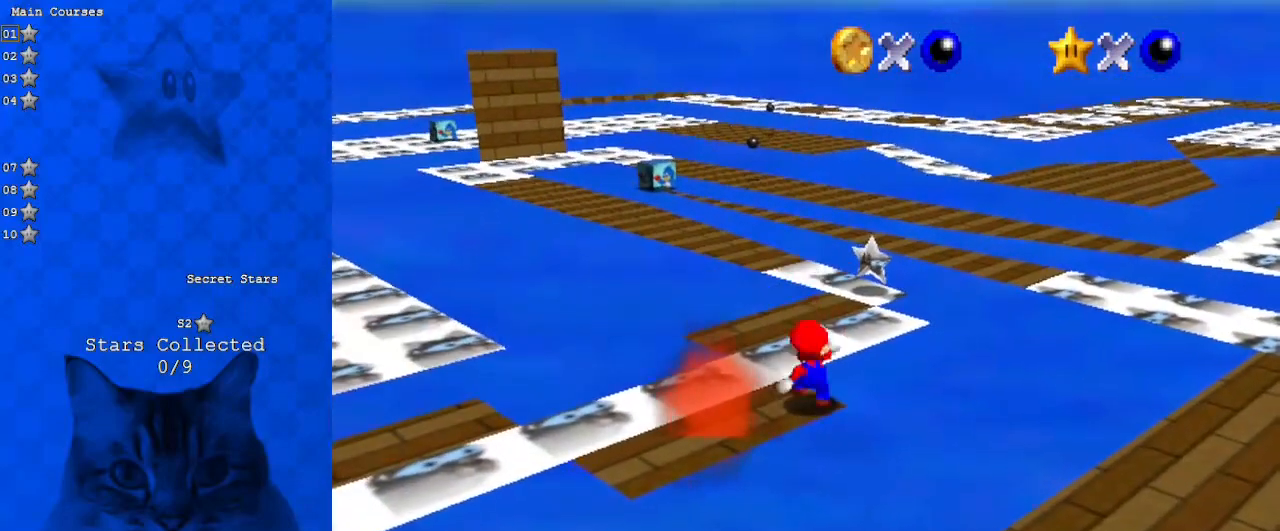
{"keys": [], "events": [[33, "shift", "down"], [67, "down", "down"], [67, "left", "down"], [167, "down", "up"], [167, "left", "up"], [167, "shift", "up"]]}
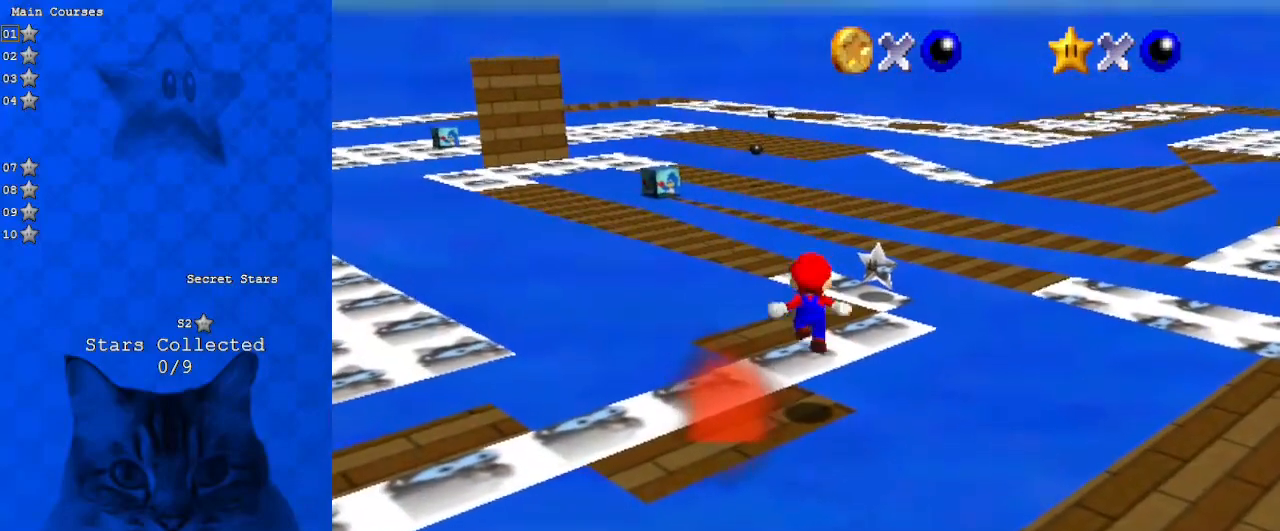
{"keys": [], "events": []}
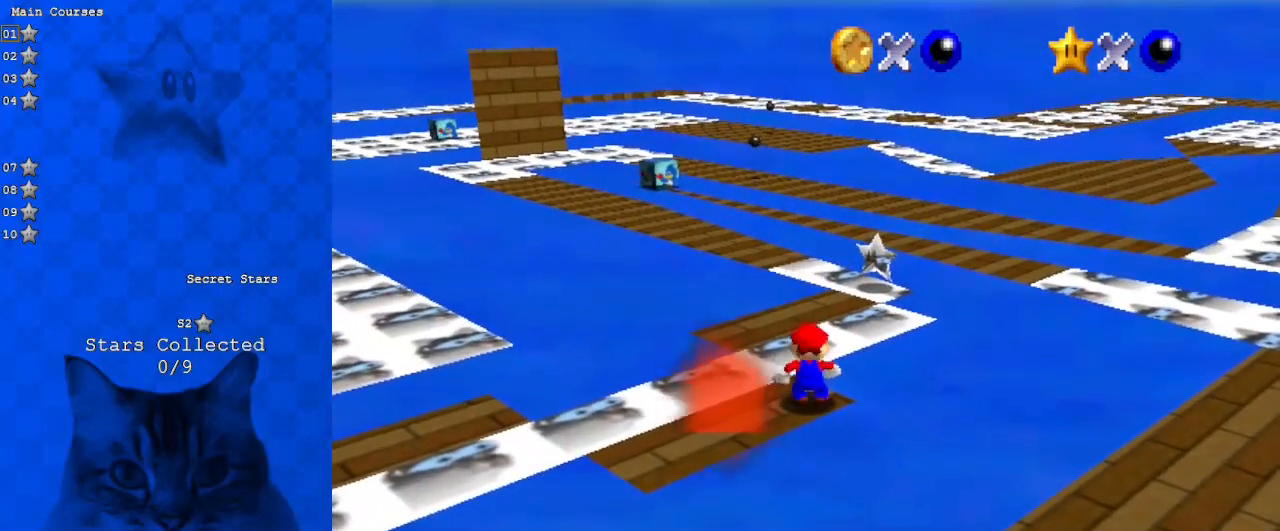
{"keys": [], "events": []}
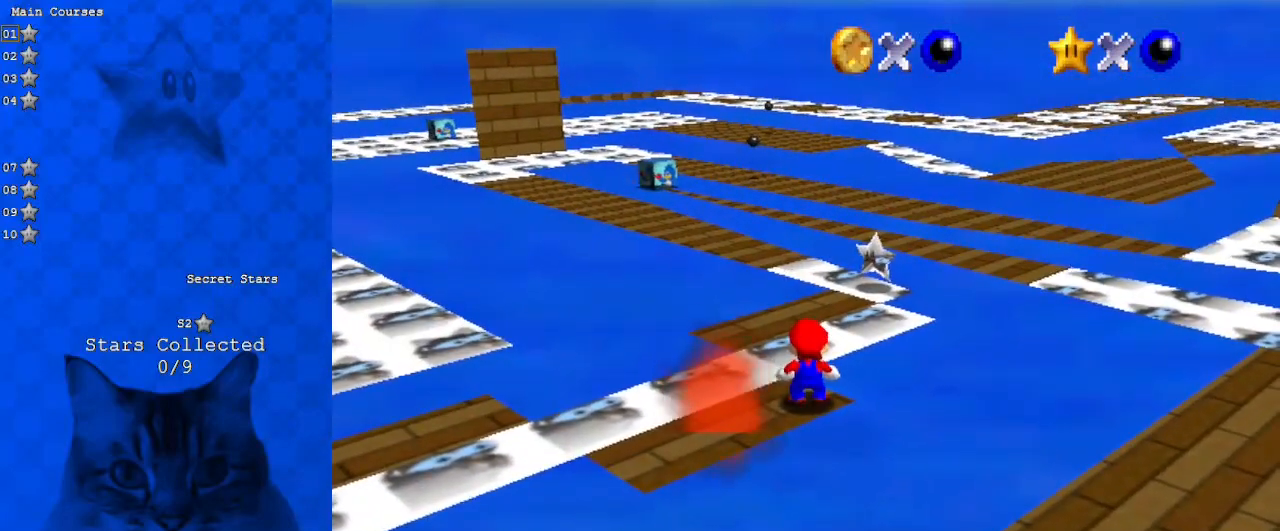
{"keys": [], "events": []}
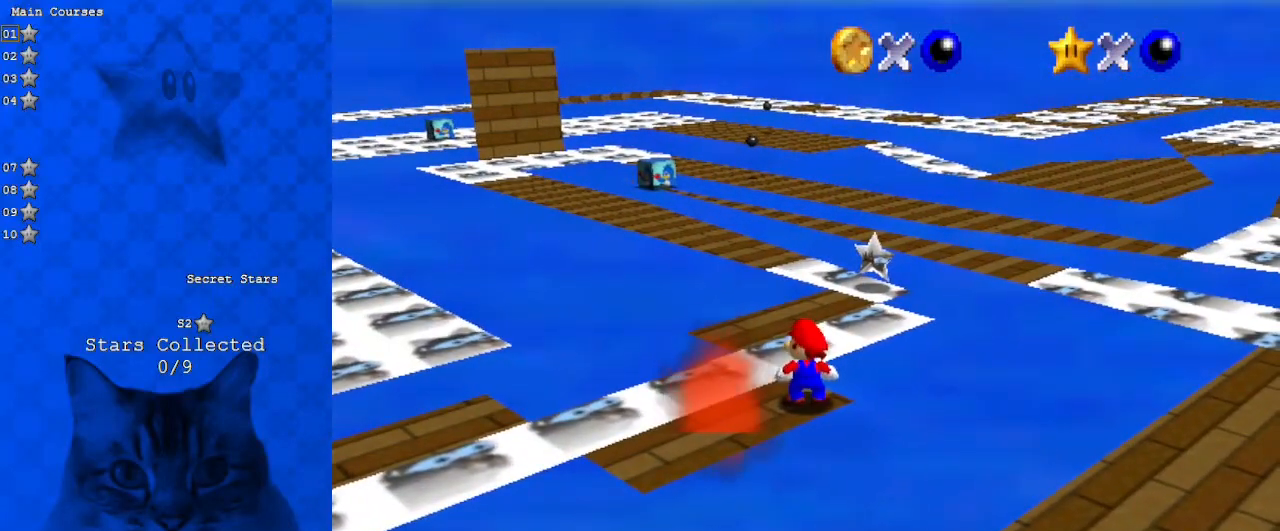
{"keys": ["a"], "events": [[433, "a", "down"]]}
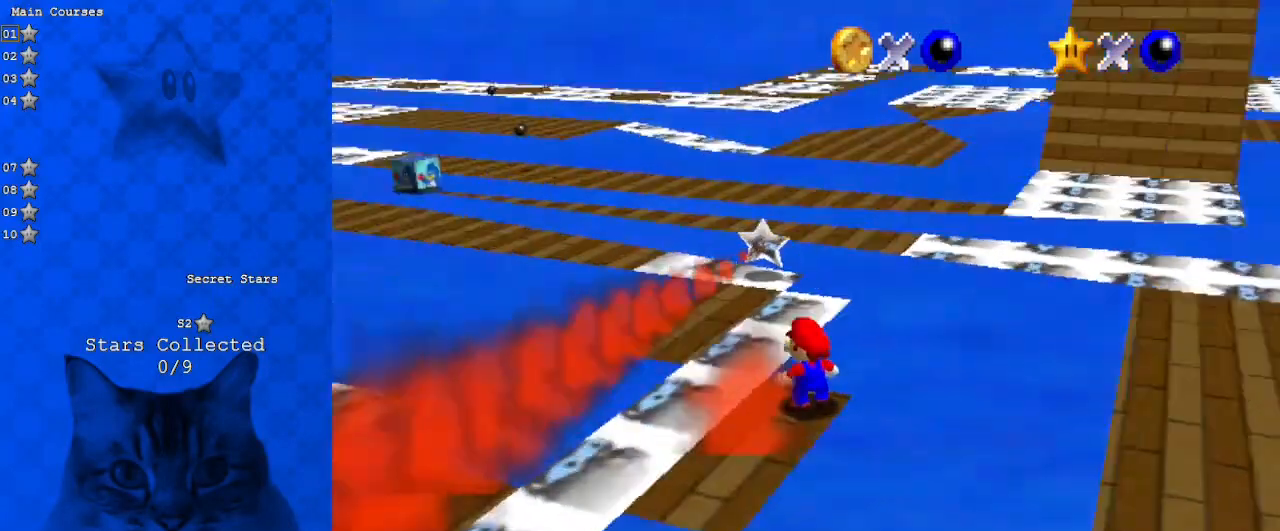
{"keys": [], "events": [[100, "a", "up"], [267, "shift", "down"], [467, "shift", "up"]]}
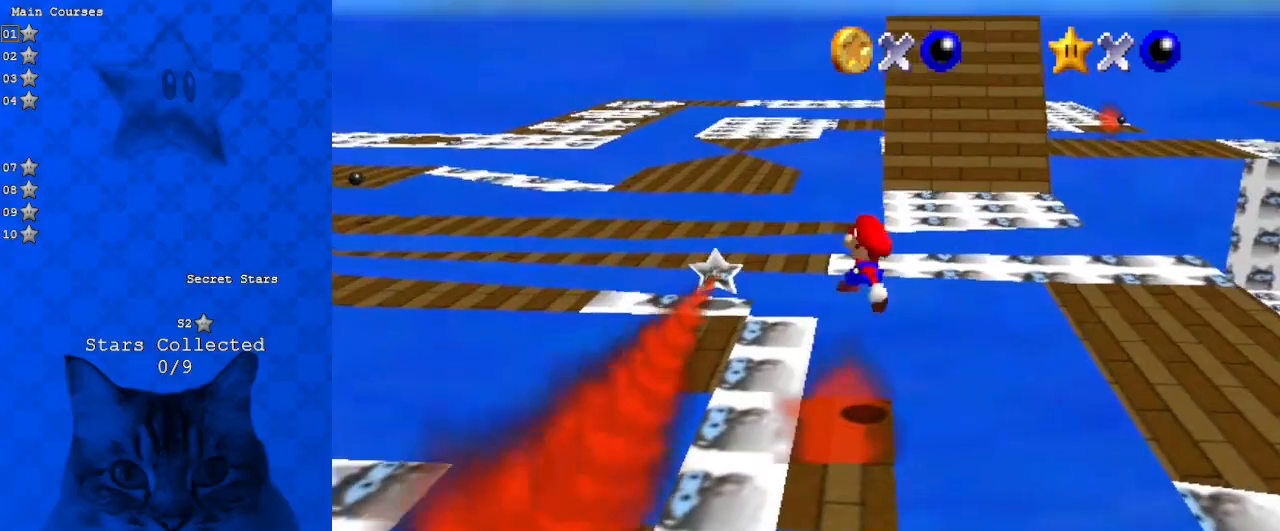
{"keys": ["left", "up"], "events": [[33, "ctrl", "down"], [200, "ctrl", "up"], [433, "left", "down"], [467, "up", "down"]]}
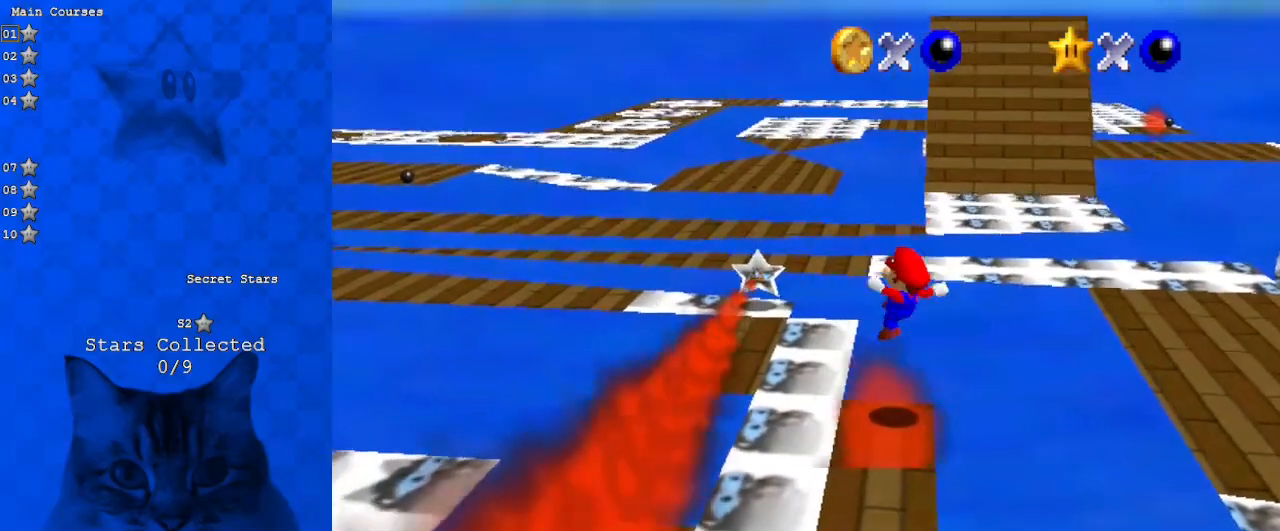
{"keys": ["left", "shift", "up"], "events": [[200, "shift", "down"], [233, "up", "up"], [433, "up", "down"]]}
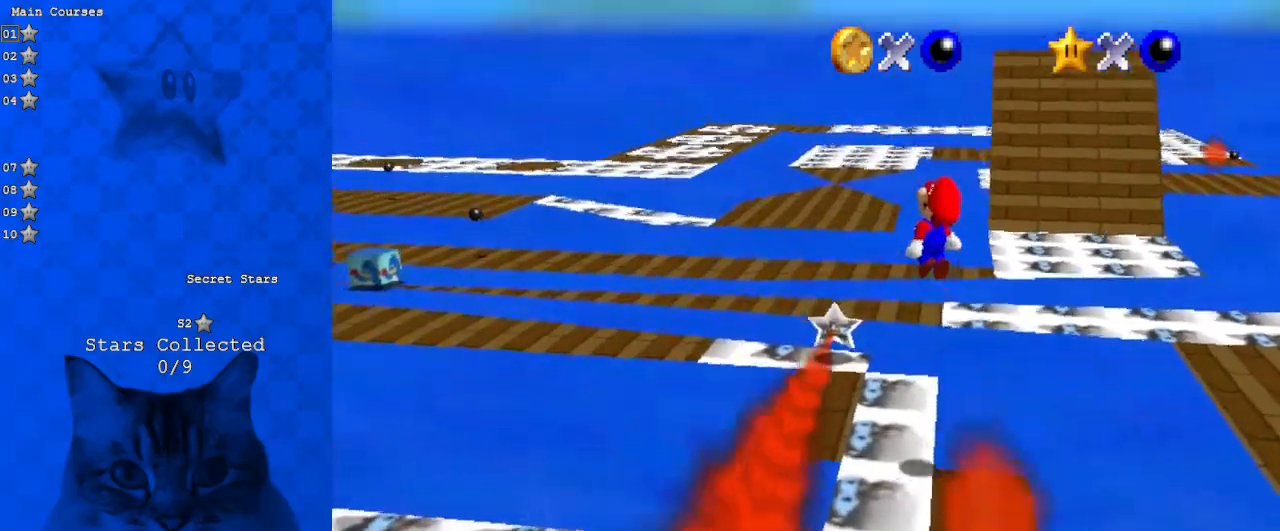
{"keys": ["ctrl", "right", "shift"], "events": [[200, "left", "up"], [200, "up", "up"], [267, "right", "down"], [300, "down", "down"], [433, "ctrl", "down"], [500, "down", "up"]]}
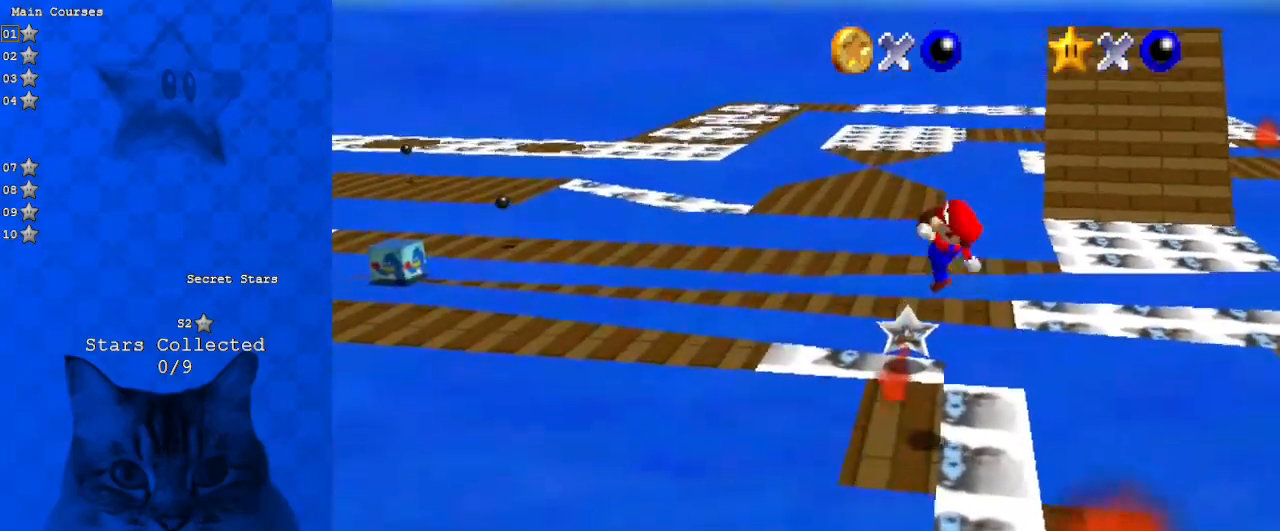
{"keys": [], "events": [[33, "right", "up"], [133, "ctrl", "up"], [133, "left", "down"], [133, "shift", "up"], [167, "d", "down"], [167, "up", "down"], [233, "left", "up"], [267, "d", "up"], [267, "right", "down"], [367, "d", "down"], [400, "right", "up"], [400, "up", "up"], [467, "d", "up"]]}
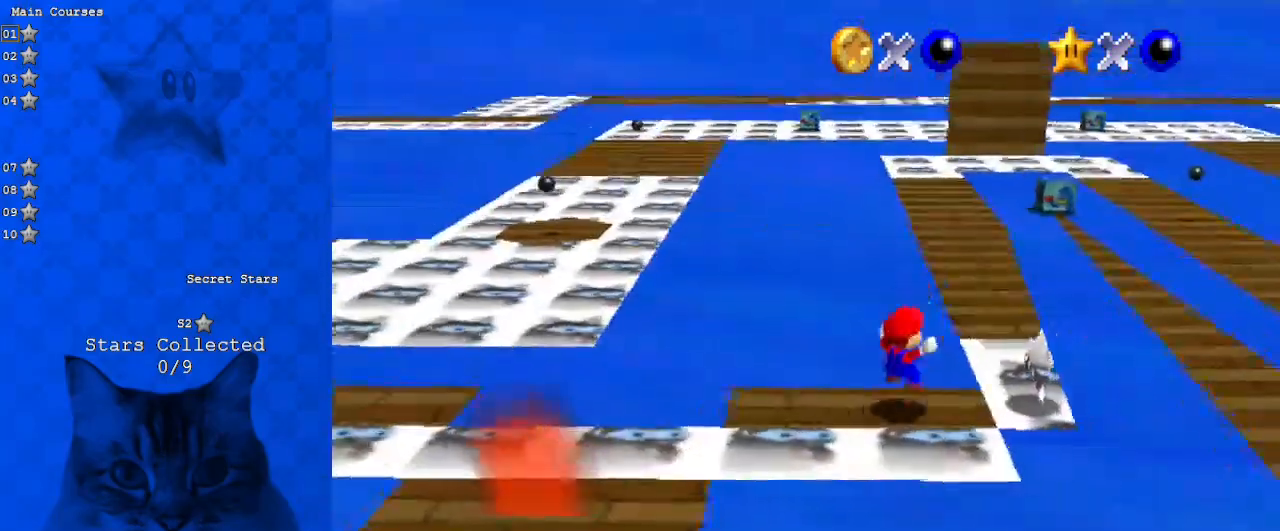
{"keys": ["right"], "events": [[200, "up", "down"], [333, "up", "up"], [467, "shift", "down"], [500, "right", "down"], [500, "shift", "up"]]}
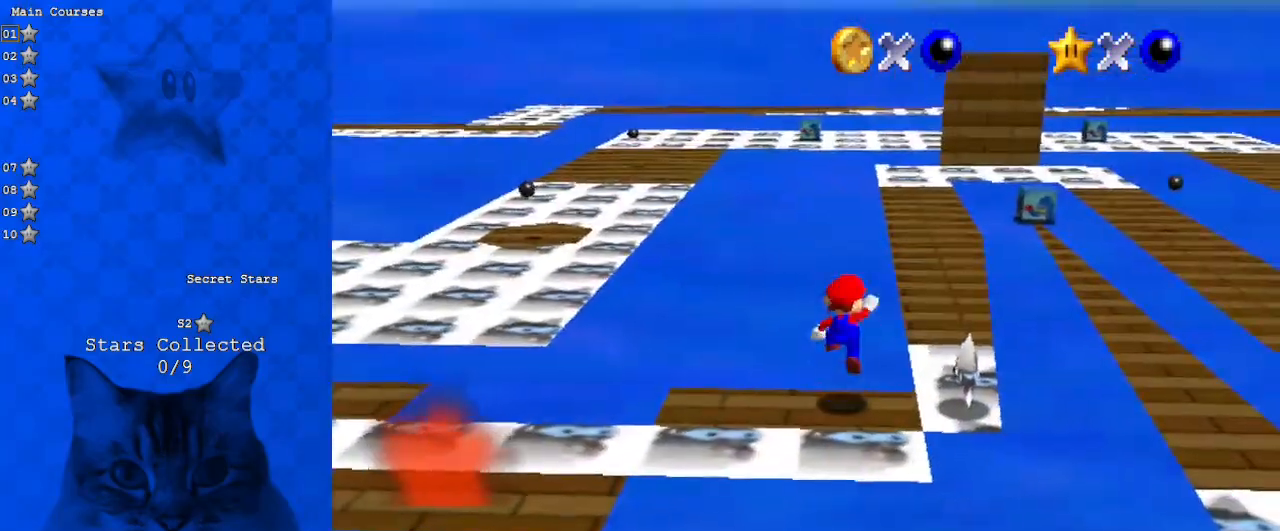
{"keys": ["right"], "events": [[233, "right", "up"], [467, "right", "down"]]}
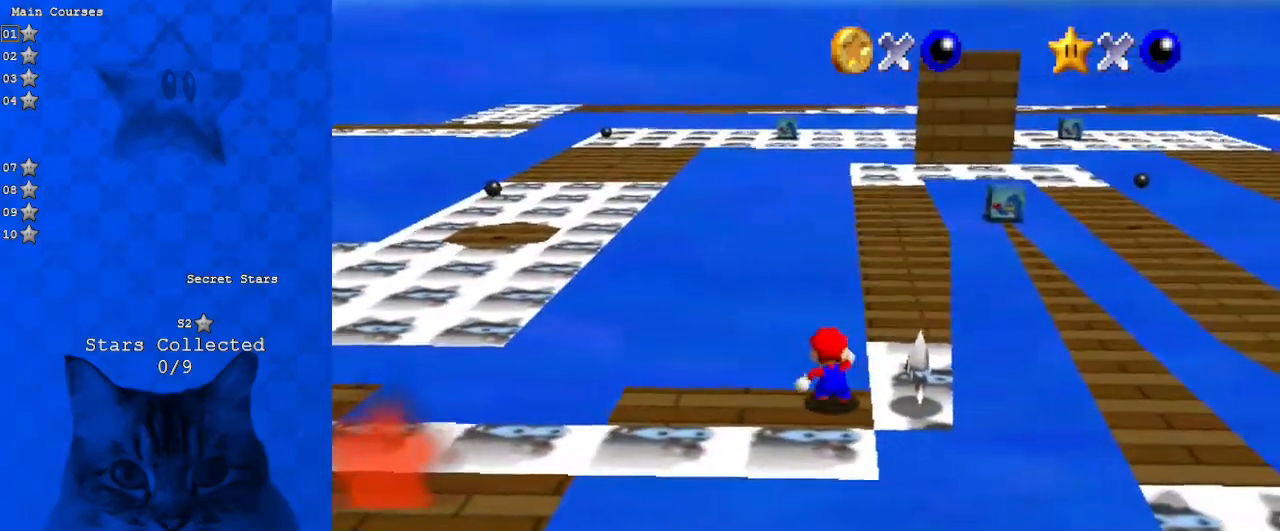
{"keys": ["right", "shift", "up"], "events": [[33, "shift", "down"], [133, "up", "down"]]}
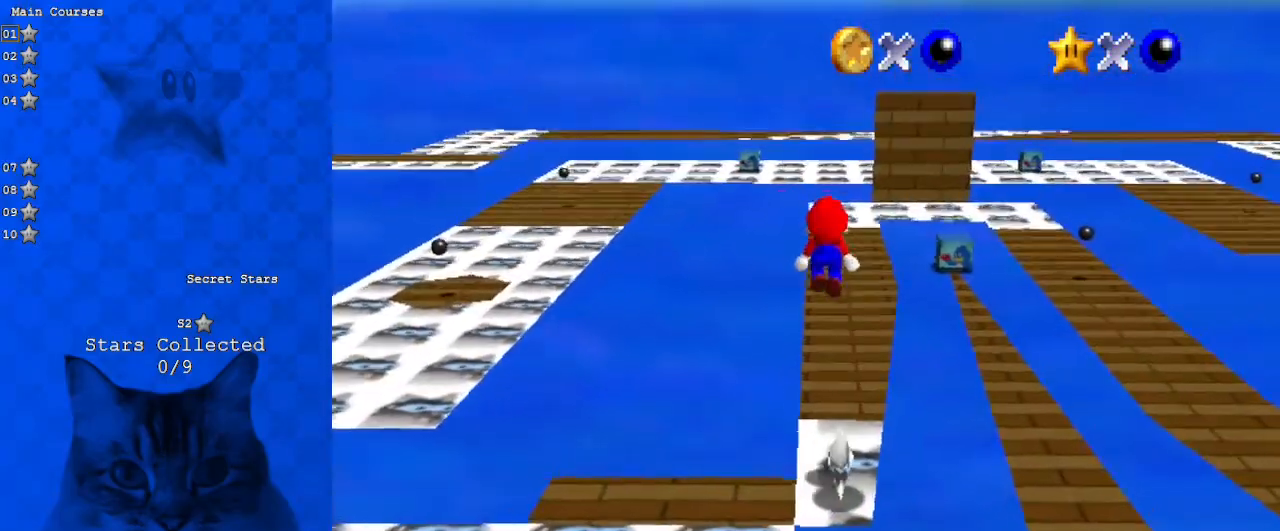
{"keys": ["up"], "events": [[133, "right", "up"], [233, "ctrl", "down"], [467, "ctrl", "up"], [467, "shift", "up"]]}
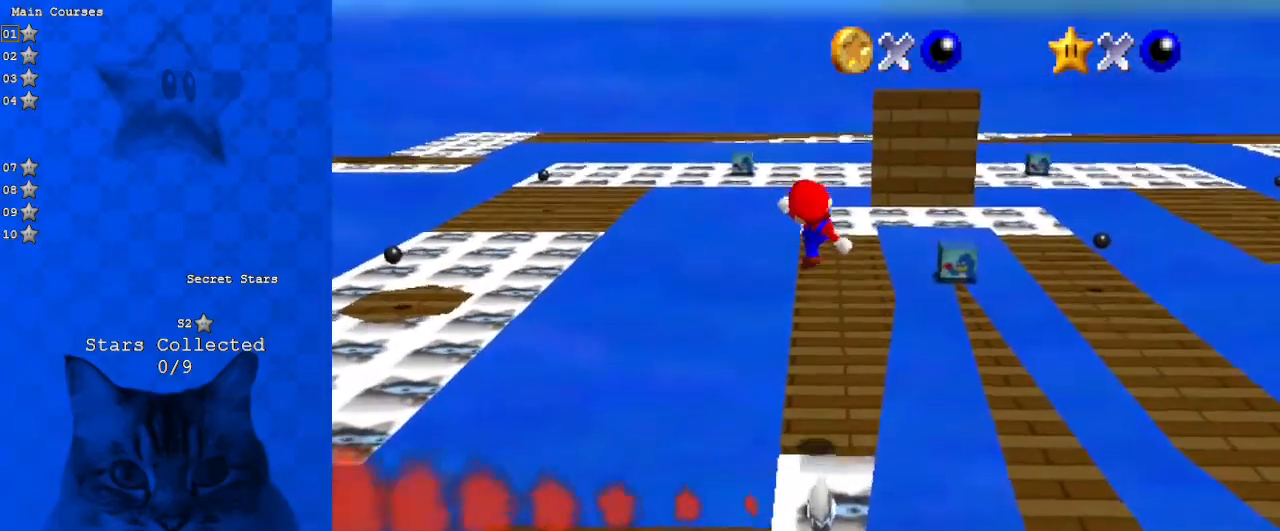
{"keys": ["left", "shift", "up"], "events": [[67, "a", "down"], [200, "a", "up"], [233, "left", "down"], [367, "shift", "down"]]}
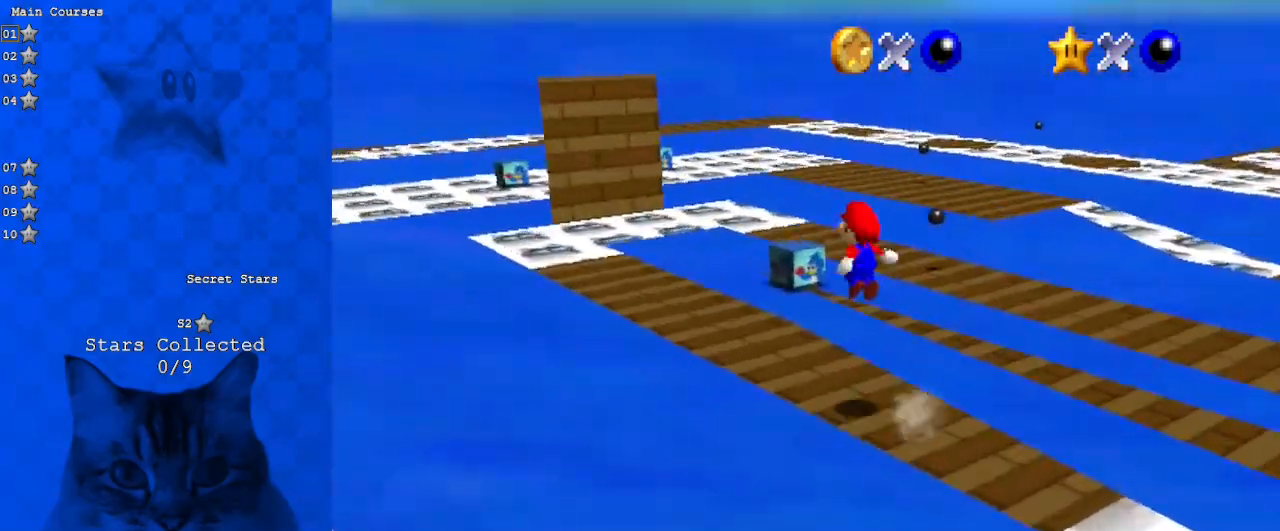
{"keys": [], "events": [[33, "shift", "up"], [200, "left", "up"], [200, "up", "up"], [267, "right", "down"], [300, "a", "down"], [400, "a", "up"], [400, "right", "up"]]}
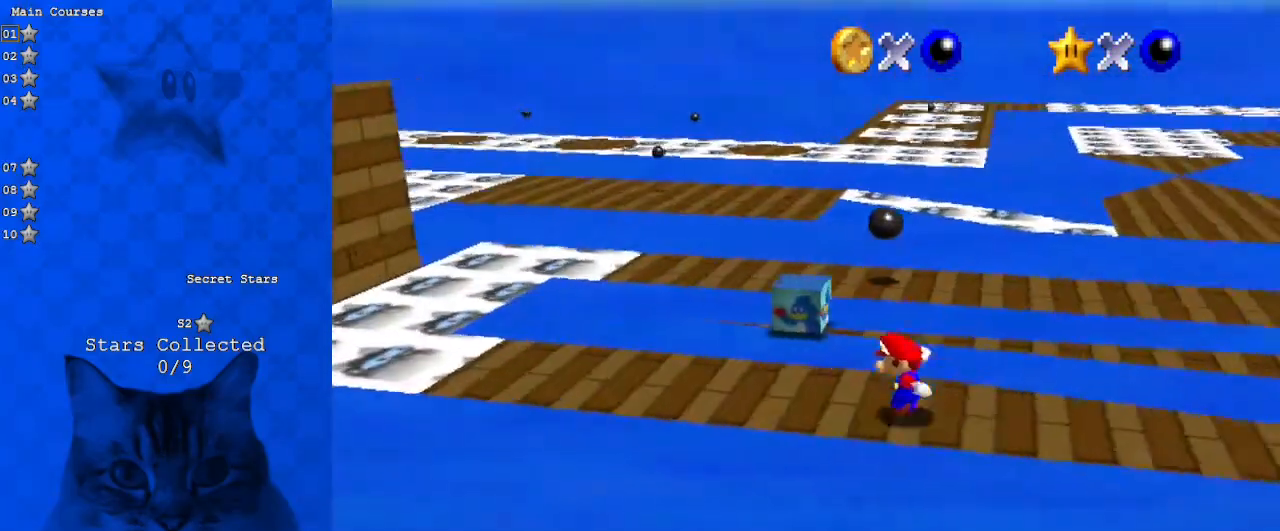
{"keys": [], "events": [[33, "left", "down"], [267, "shift", "down"], [467, "shift", "up"], [500, "left", "up"]]}
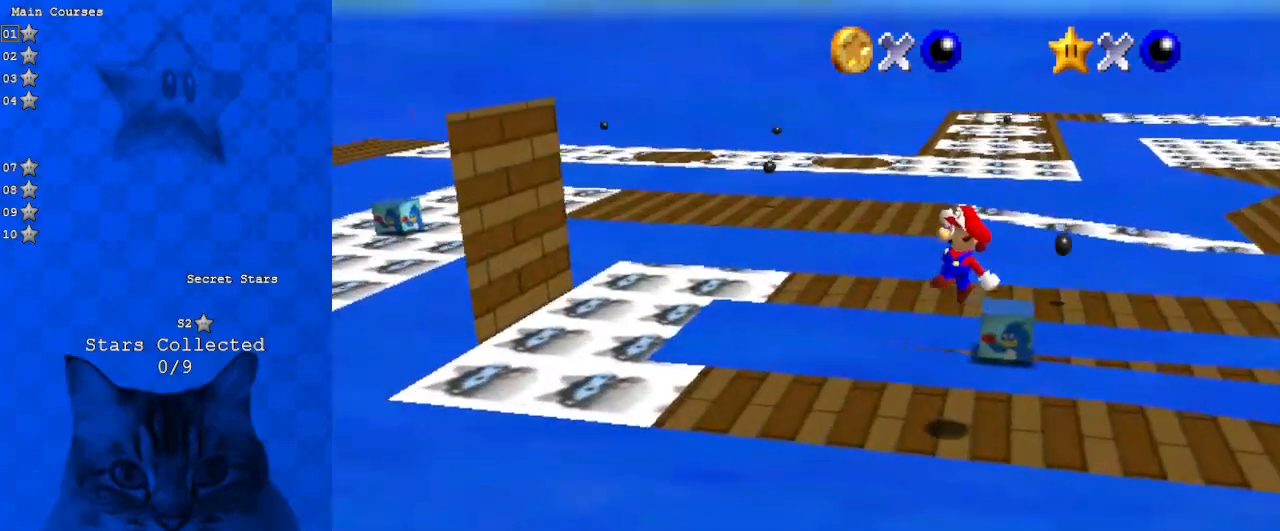
{"keys": [], "events": [[100, "down", "down"], [133, "right", "down"], [267, "right", "up"], [333, "down", "up"]]}
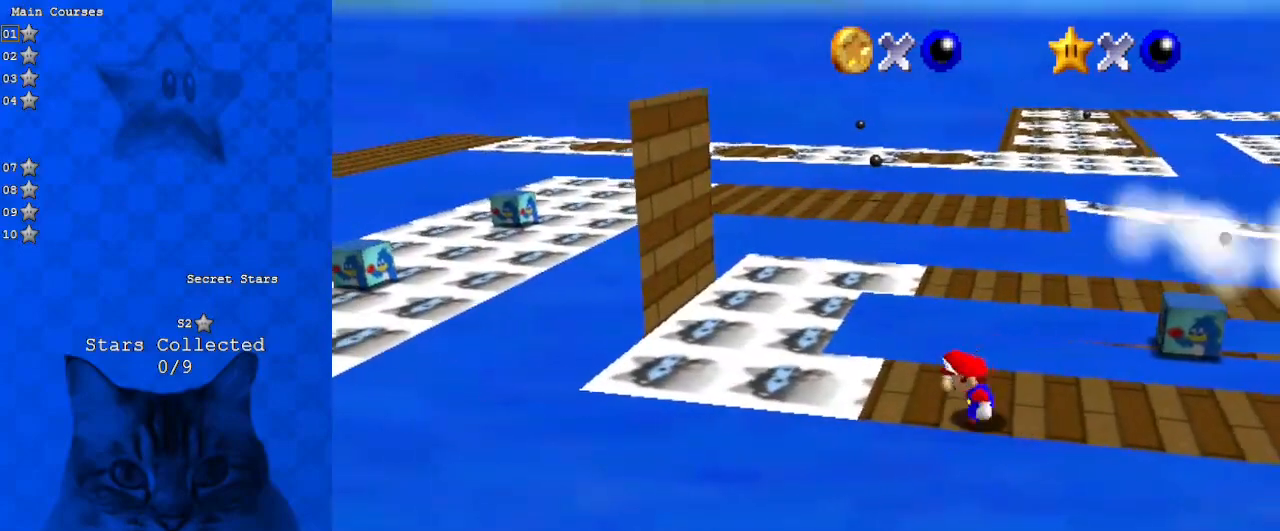
{"keys": [], "events": [[100, "shift", "down"], [167, "left", "down"], [200, "shift", "up"], [300, "left", "up"], [333, "down", "down"], [467, "down", "up"]]}
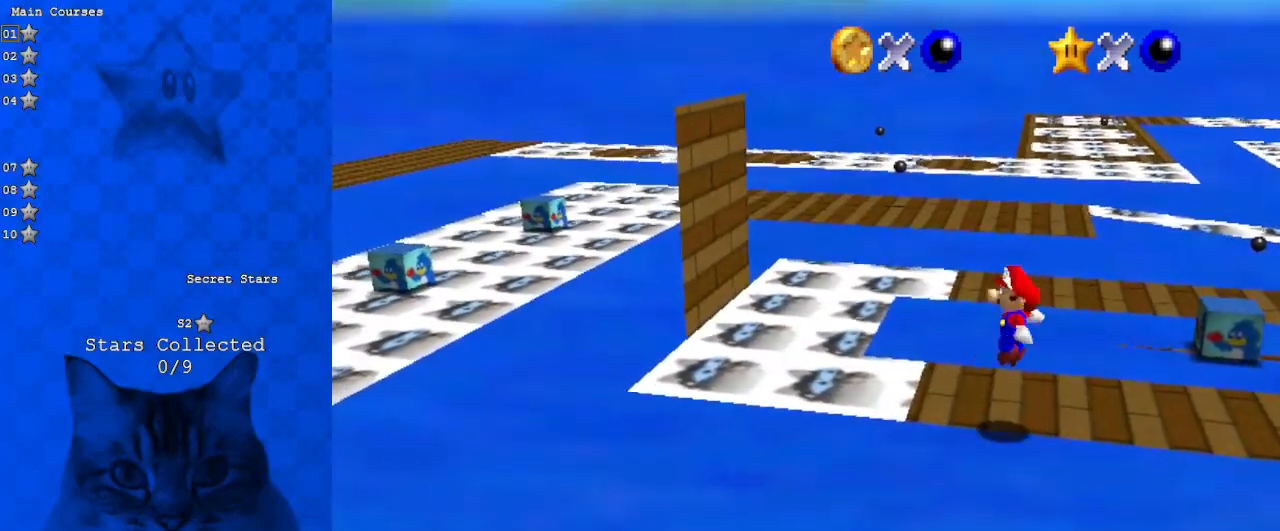
{"keys": [], "events": [[300, "shift", "down"], [400, "shift", "up"]]}
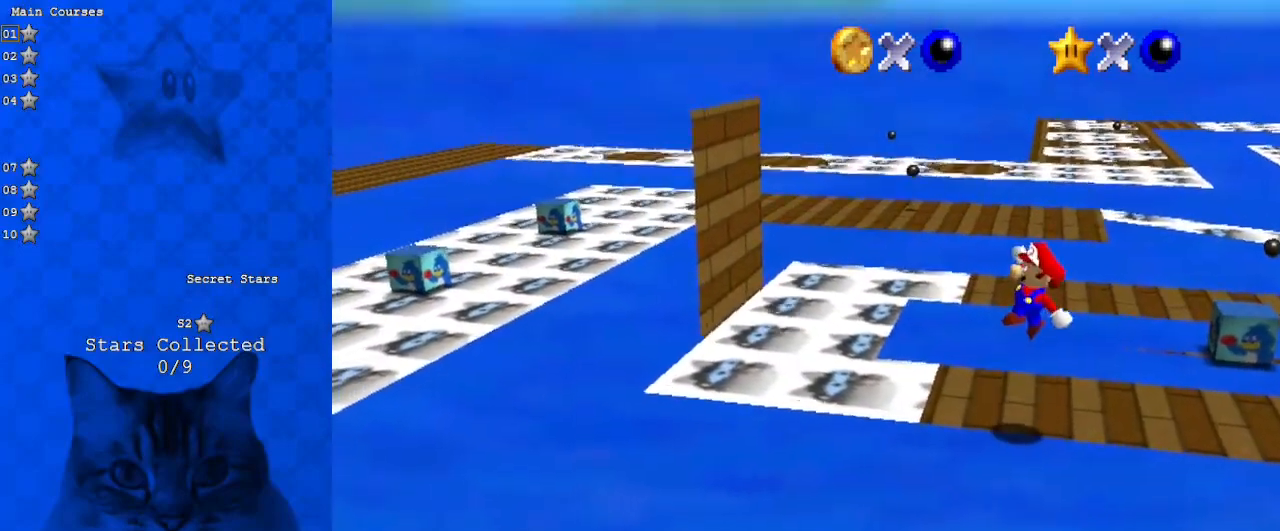
{"keys": [], "events": [[33, "up", "down"], [100, "d", "down"], [133, "up", "up"], [233, "d", "up"], [367, "a", "down"], [467, "a", "up"]]}
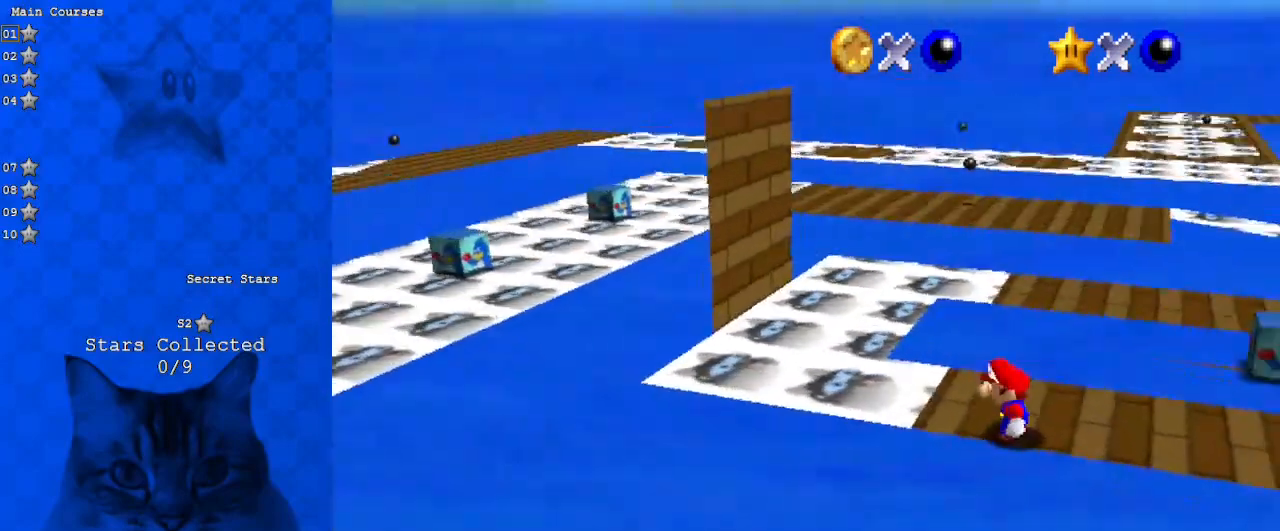
{"keys": [], "events": [[67, "shift", "down"], [100, "shift", "up"], [200, "down", "down"], [200, "right", "down"], [333, "down", "up"], [367, "right", "up"]]}
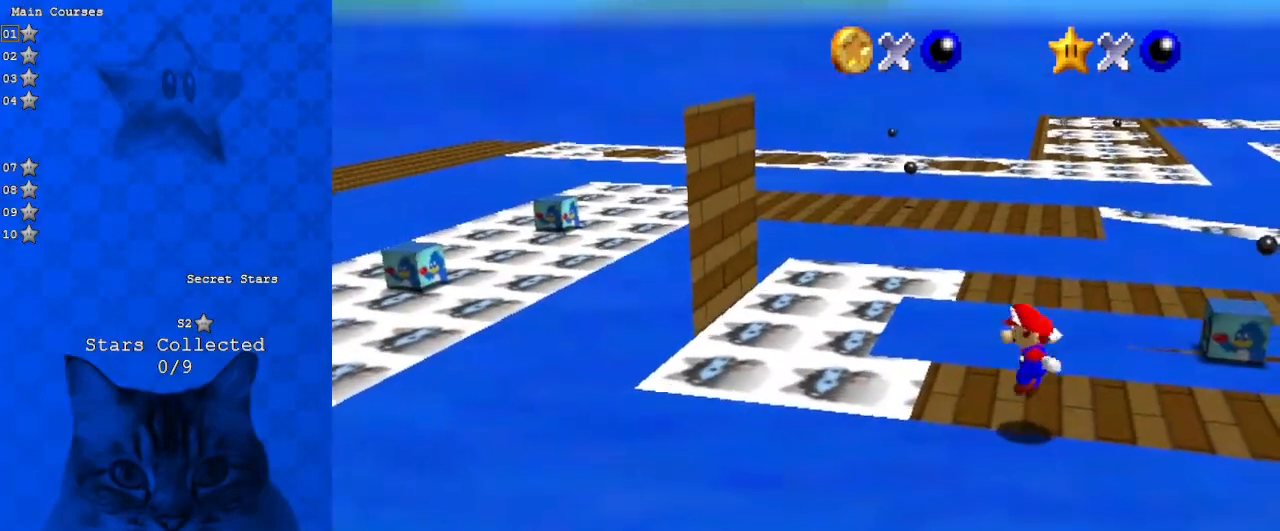
{"keys": ["left", "up"], "events": [[333, "left", "down"], [433, "up", "down"]]}
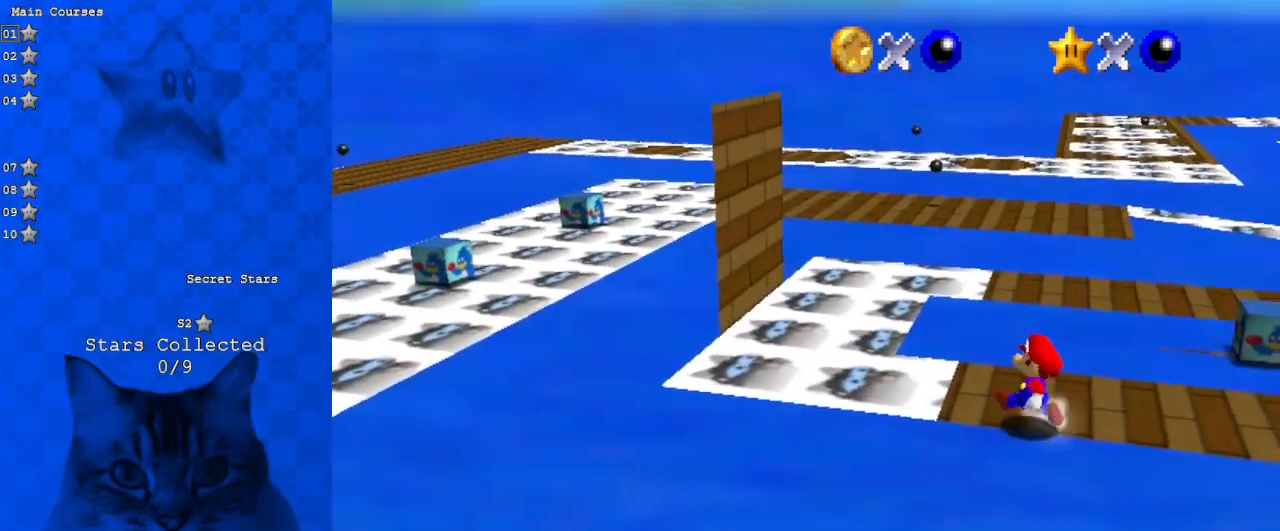
{"keys": ["down", "left"], "events": [[167, "y", "down"], [233, "shift", "down"], [300, "up", "up"], [400, "down", "down"], [467, "shift", "up"], [467, "y", "up"]]}
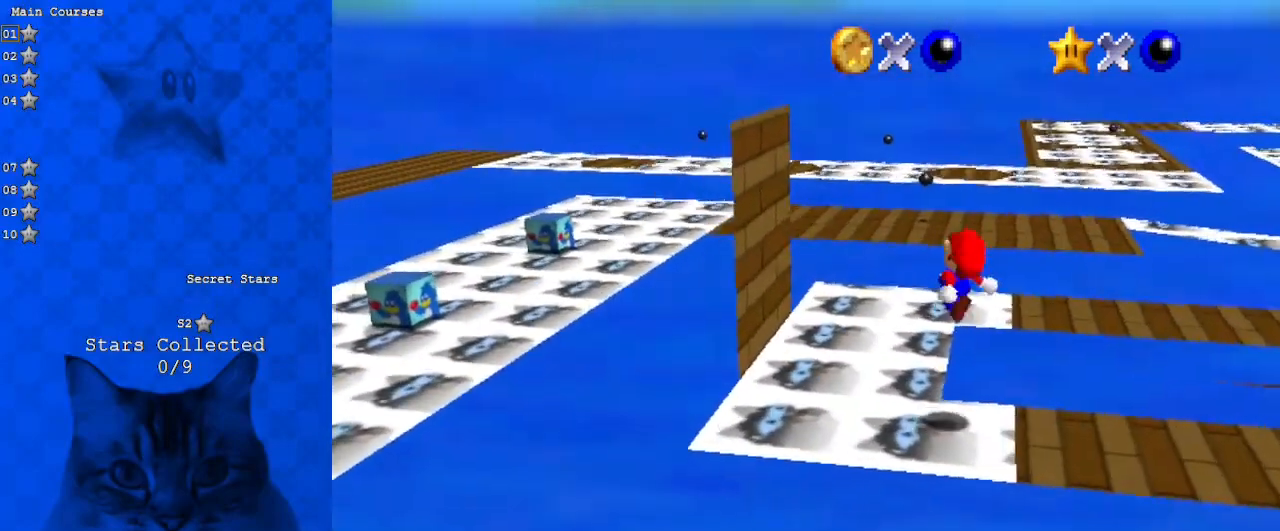
{"keys": ["left"], "events": [[100, "down", "up"], [200, "up", "down"], [233, "left", "up"], [367, "left", "down"], [467, "up", "up"]]}
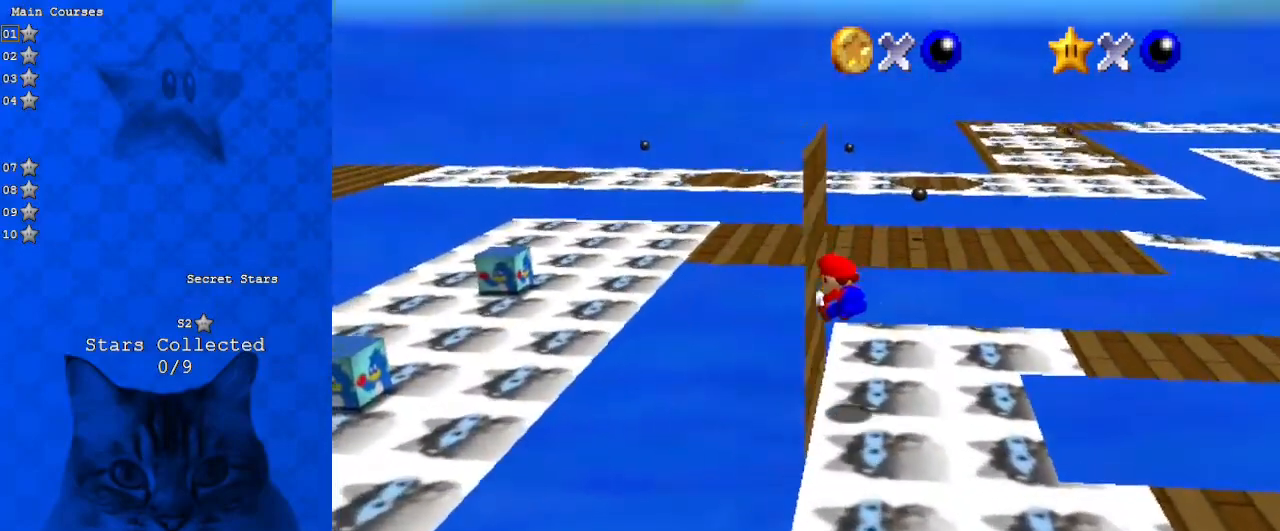
{"keys": ["down", "shift"], "events": [[100, "right", "down"], [100, "shift", "down"], [167, "left", "up"], [167, "up", "down"], [233, "right", "up"], [400, "up", "up"], [467, "down", "down"]]}
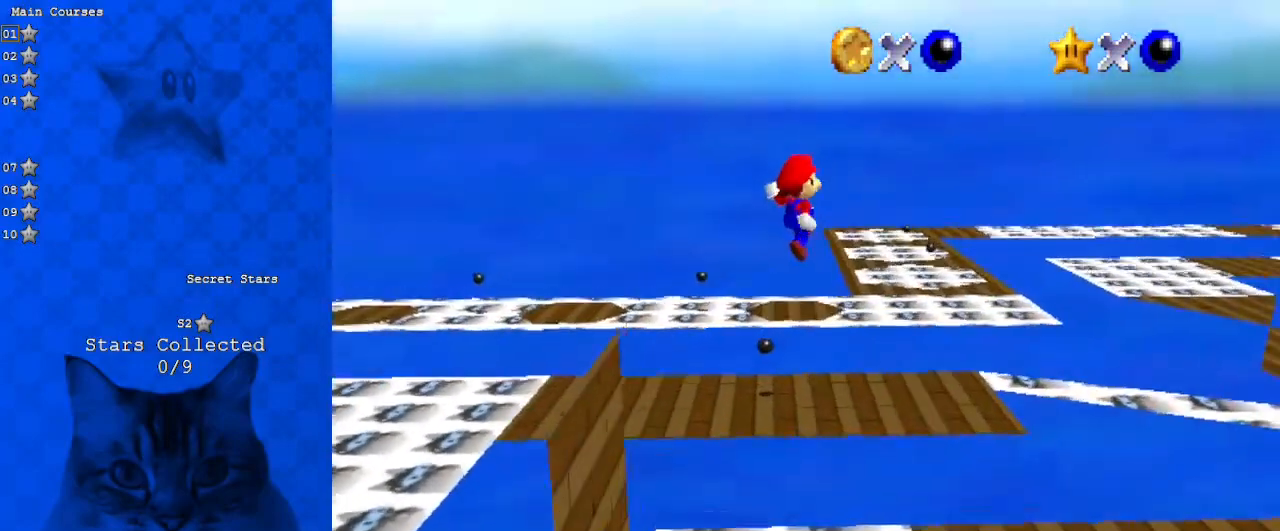
{"keys": ["down", "shift"], "events": [[267, "right", "down"], [400, "right", "up"]]}
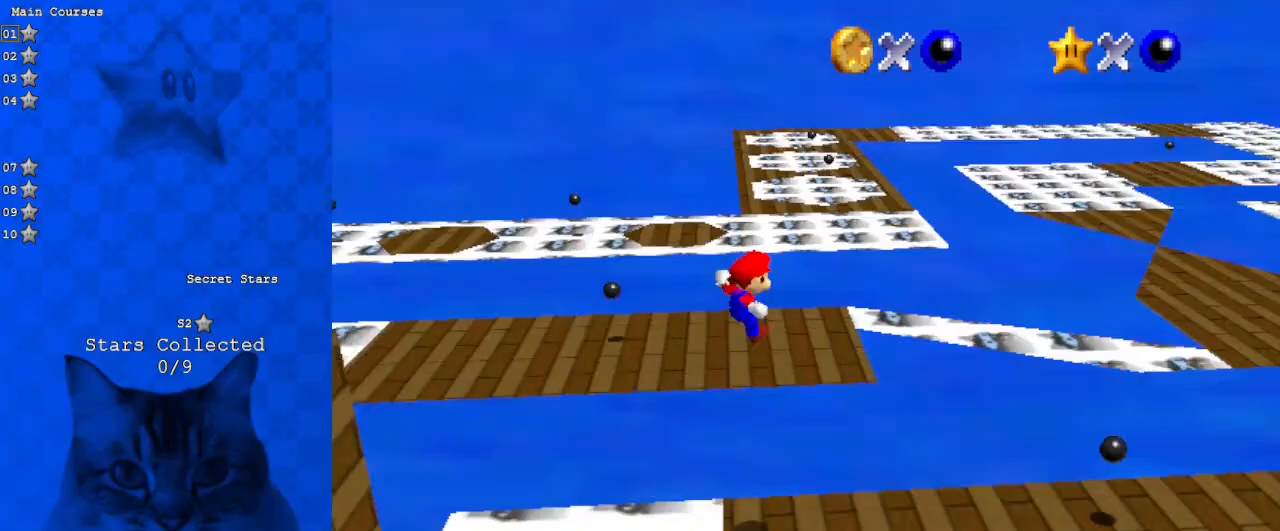
{"keys": ["right", "up"], "events": [[33, "right", "down"], [67, "shift", "up"], [167, "a", "down"], [267, "a", "up"], [267, "right", "up"], [300, "down", "up"], [500, "right", "down"], [500, "up", "down"]]}